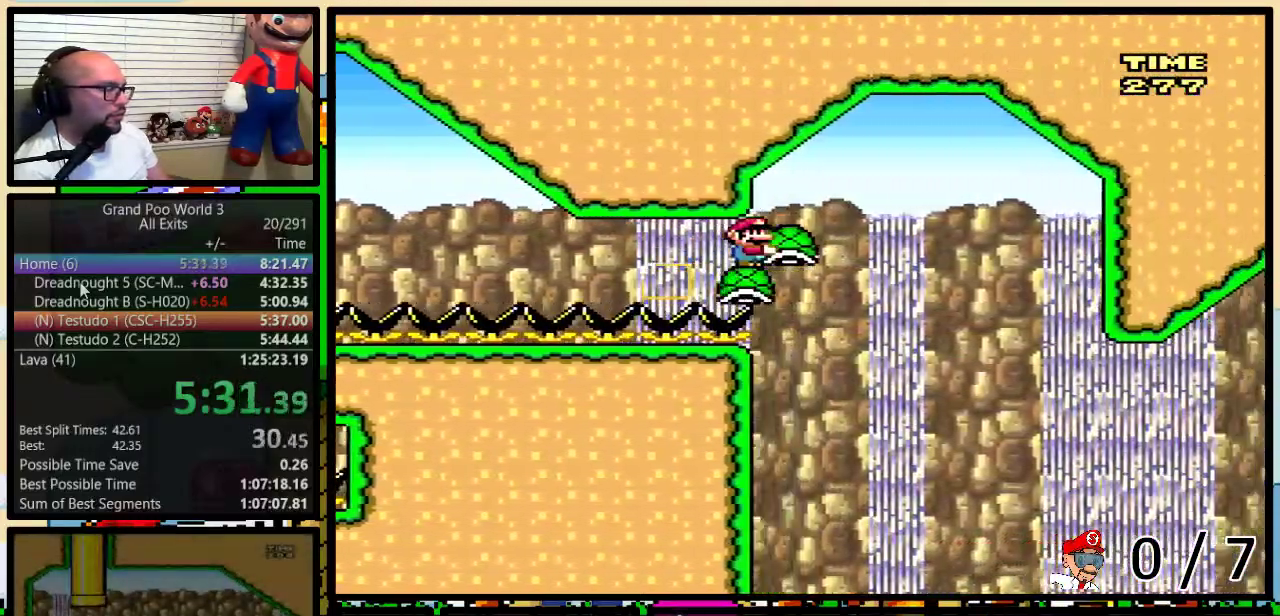
Gameplay with a controller (Nintendo layout); each line is a JSON object with the inputs held at the frame after it. "events" lists button and stick changes between this image and that frame as [ms after this image, input, new state], when the widget could be followed in between. Not read: L1 L3 R1 R3.
{"buttons": ["Y", "DPAD_RIGHT"], "events": []}
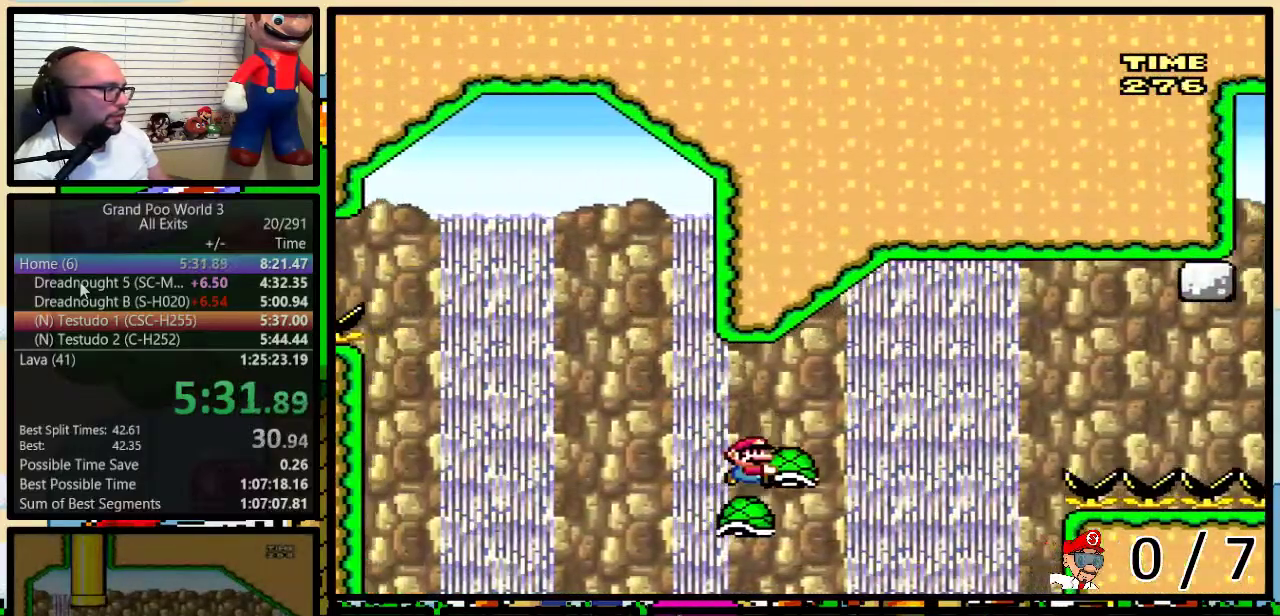
{"buttons": ["B", "Y", "DPAD_RIGHT"], "events": [[67, "B", "down"], [383, "Y", "up"], [450, "Y", "down"]]}
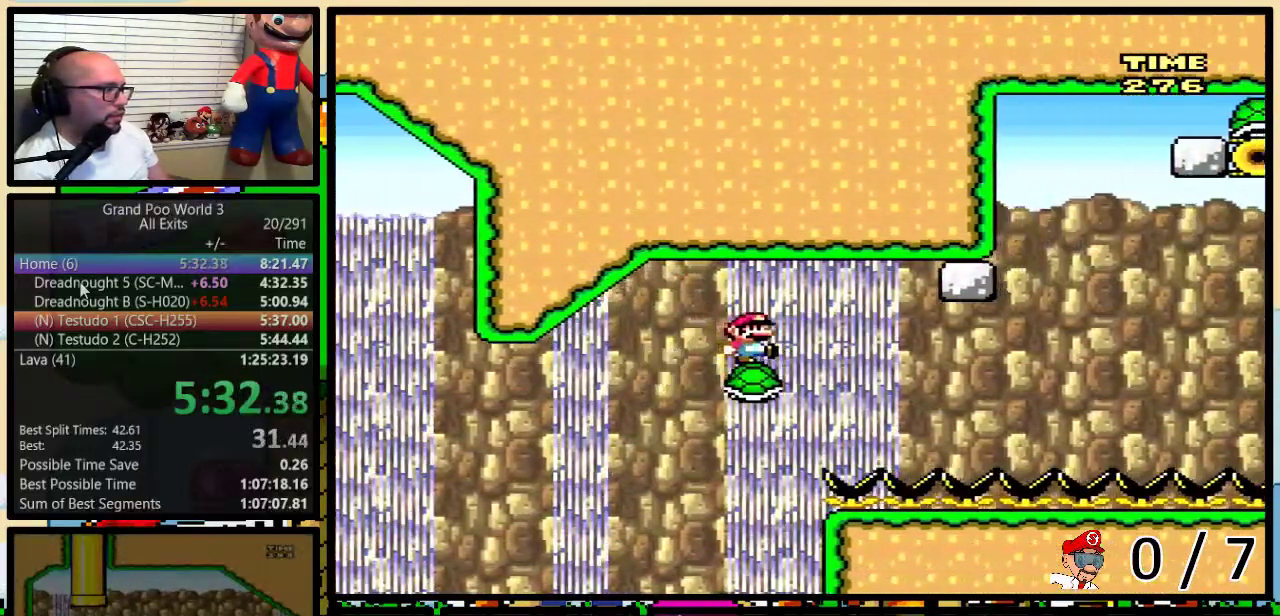
{"buttons": ["Y", "DPAD_RIGHT"], "events": [[83, "B", "up"]]}
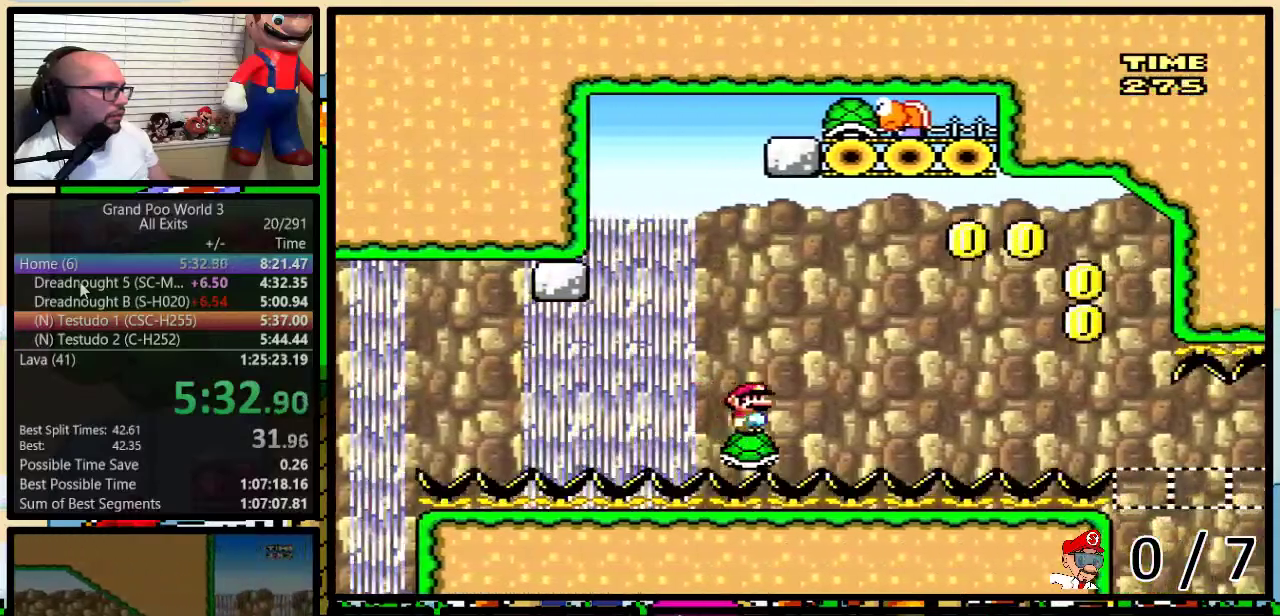
{"buttons": ["B", "Y", "DPAD_LEFT"], "events": [[400, "B", "down"], [467, "DPAD_LEFT", "down"], [467, "DPAD_RIGHT", "up"]]}
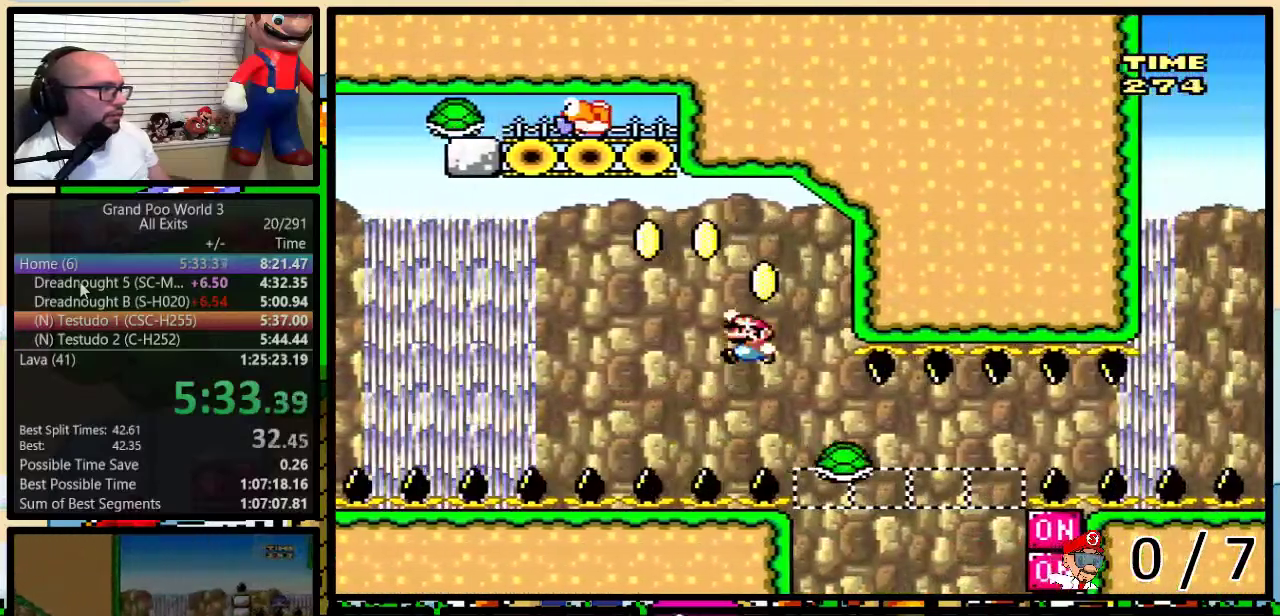
{"buttons": ["B", "Y", "DPAD_RIGHT"], "events": [[333, "DPAD_LEFT", "up"], [333, "DPAD_RIGHT", "down"]]}
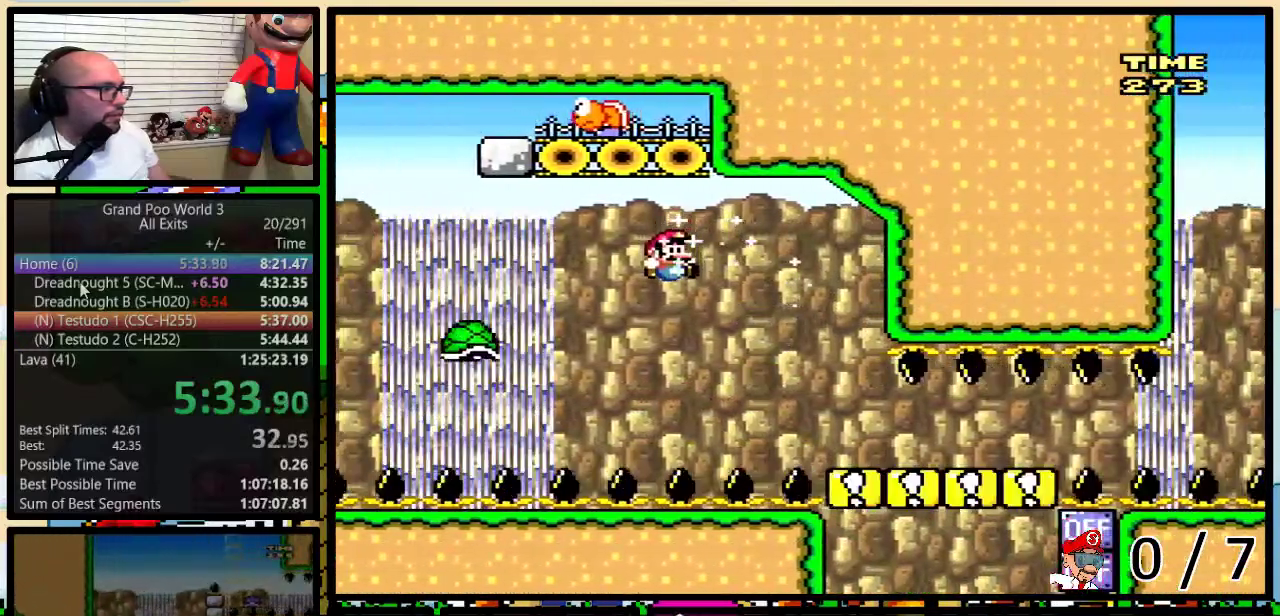
{"buttons": ["Y", "DPAD_RIGHT"], "events": [[67, "DPAD_LEFT", "down"], [67, "DPAD_RIGHT", "up"], [217, "DPAD_LEFT", "up"], [217, "DPAD_RIGHT", "down"], [250, "B", "up"]]}
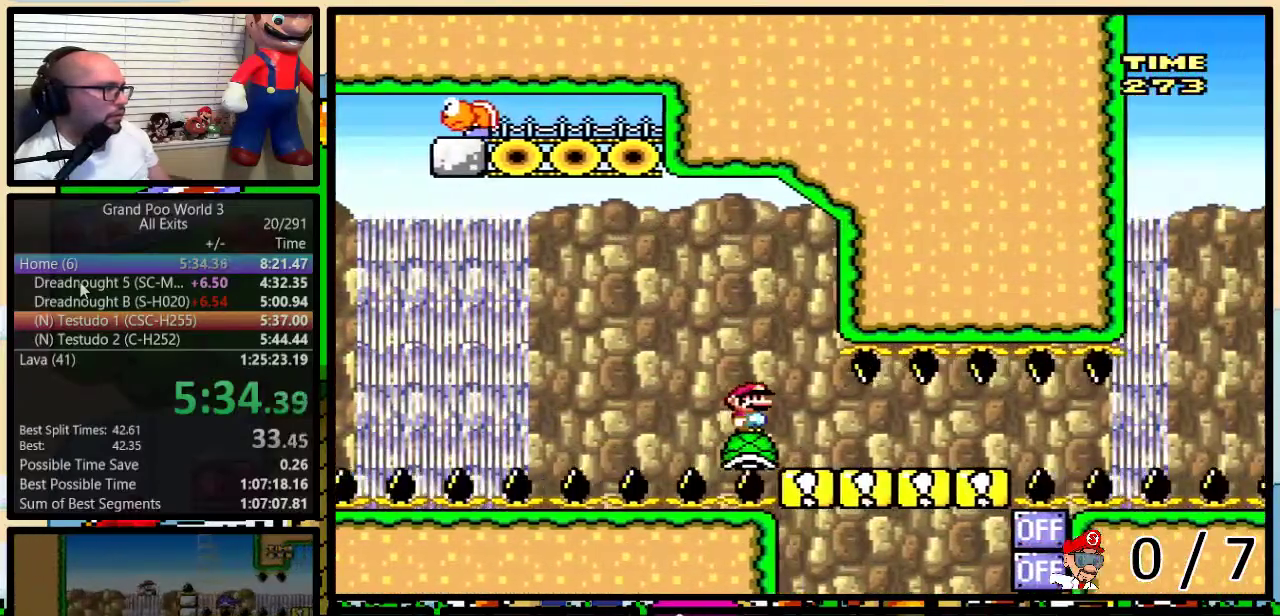
{"buttons": ["Y", "DPAD_RIGHT"], "events": []}
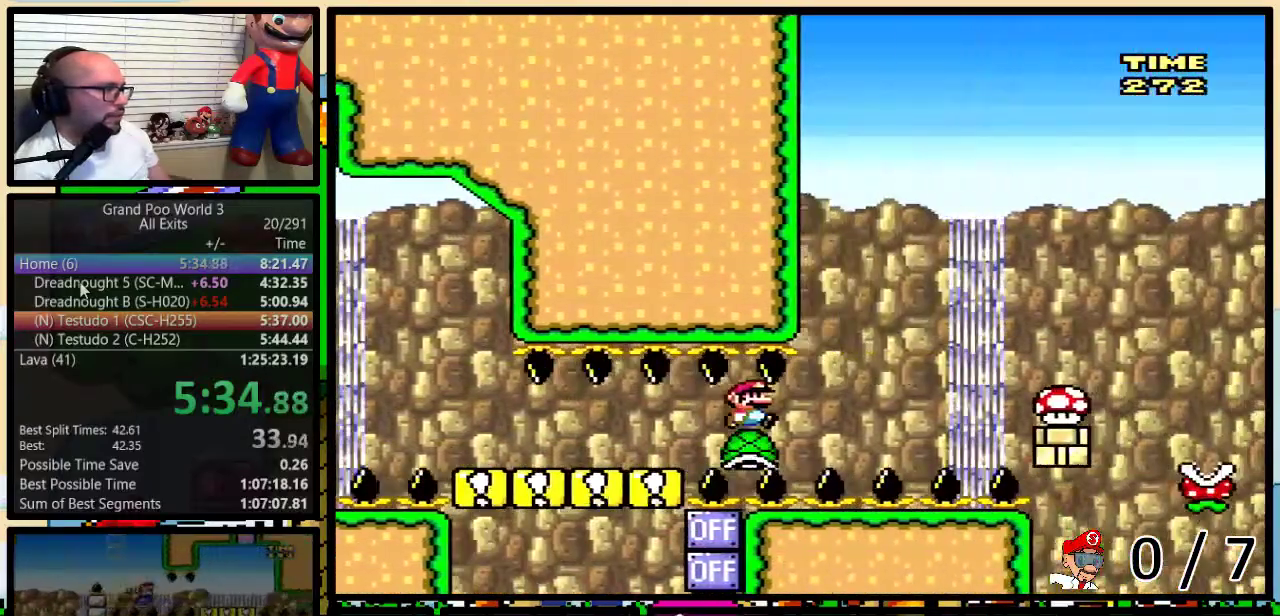
{"buttons": ["A", "Y", "DPAD_UP", "DPAD_RIGHT"], "events": [[350, "A", "down"], [350, "DPAD_UP", "down"]]}
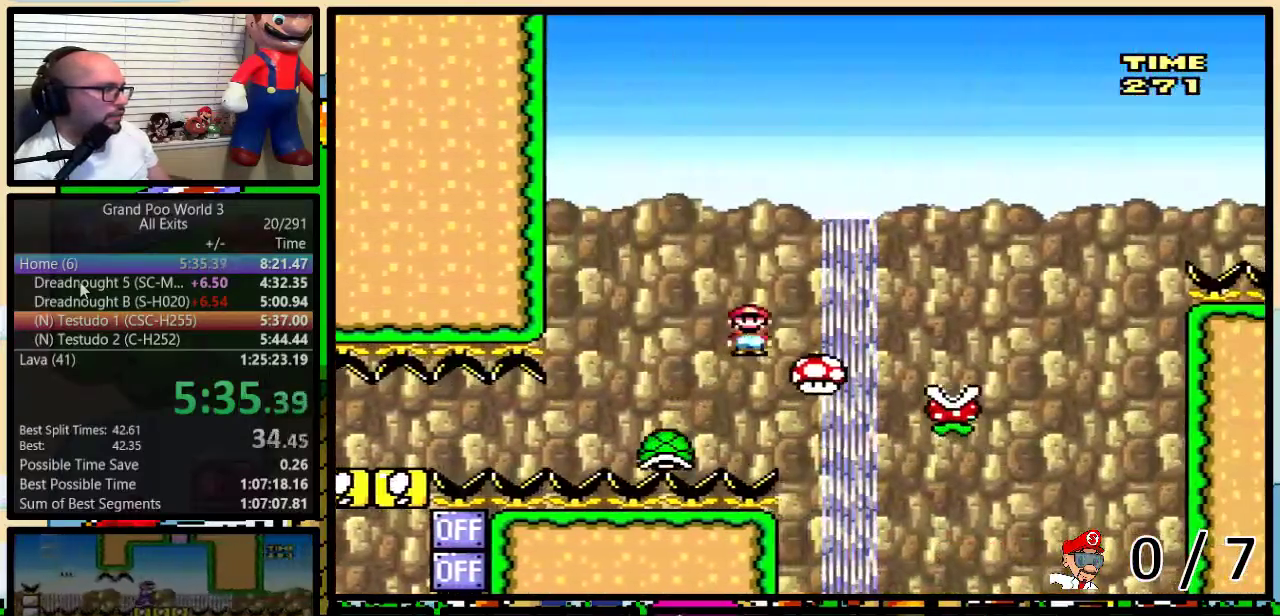
{"buttons": ["A", "Y", "DPAD_RIGHT"], "events": [[400, "DPAD_UP", "up"]]}
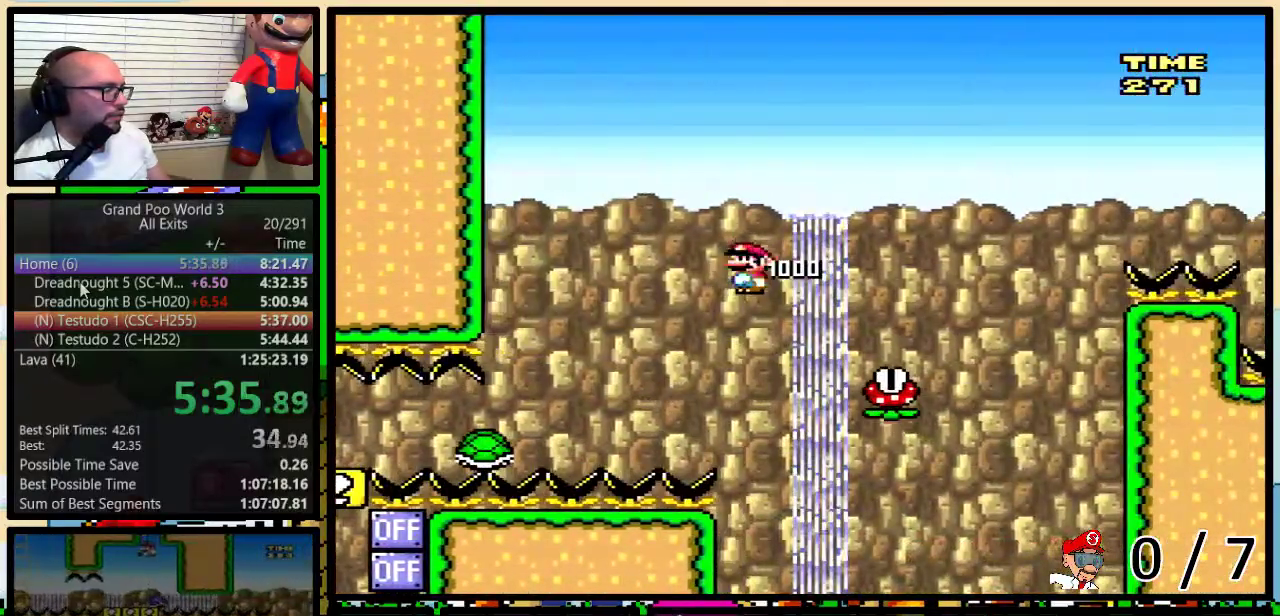
{"buttons": ["A", "Y", "DPAD_RIGHT"], "events": []}
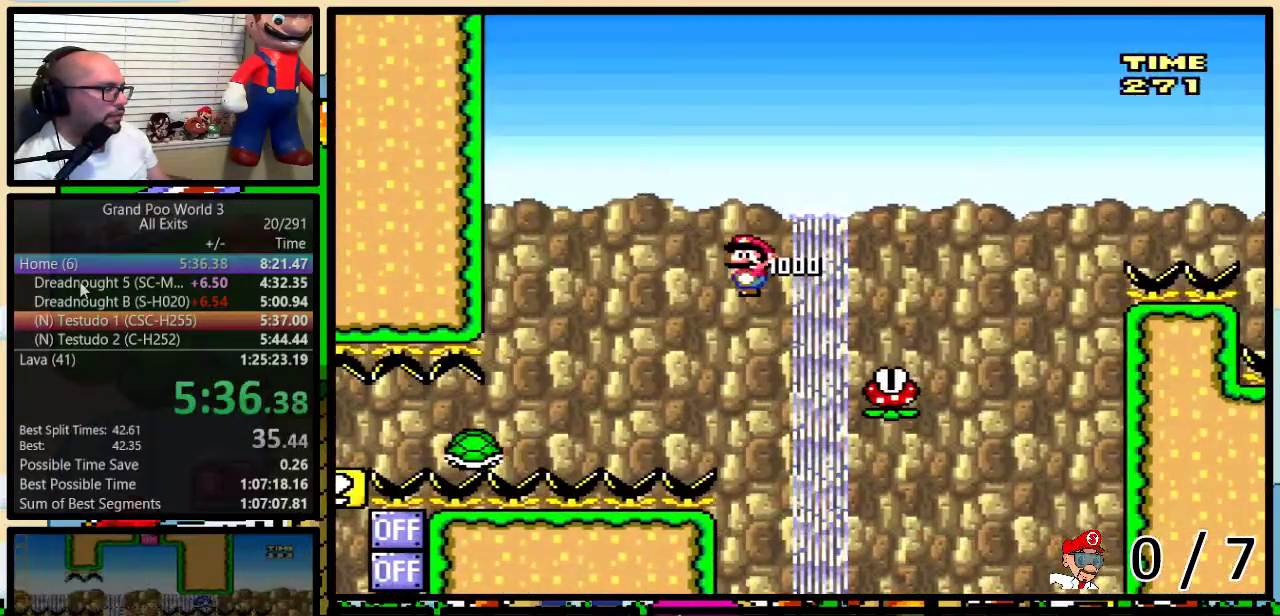
{"buttons": ["A", "Y", "DPAD_RIGHT"], "events": [[217, "DPAD_RIGHT", "up"], [250, "DPAD_LEFT", "down"], [300, "DPAD_LEFT", "up"], [333, "DPAD_RIGHT", "down"]]}
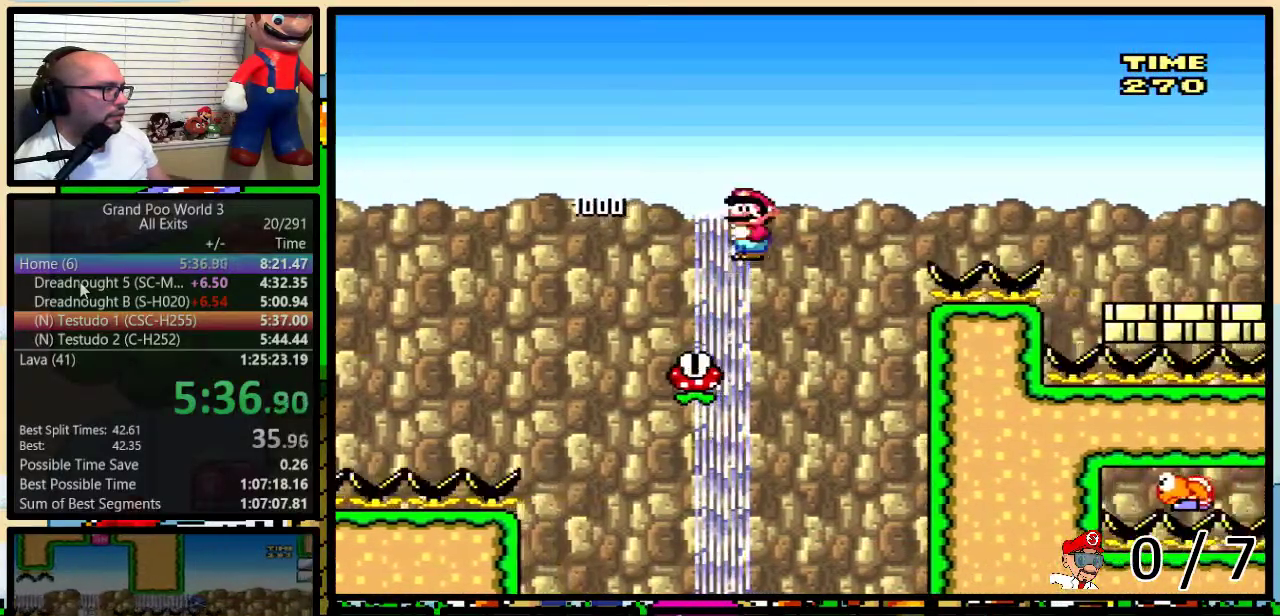
{"buttons": ["A", "Y", "DPAD_RIGHT"], "events": []}
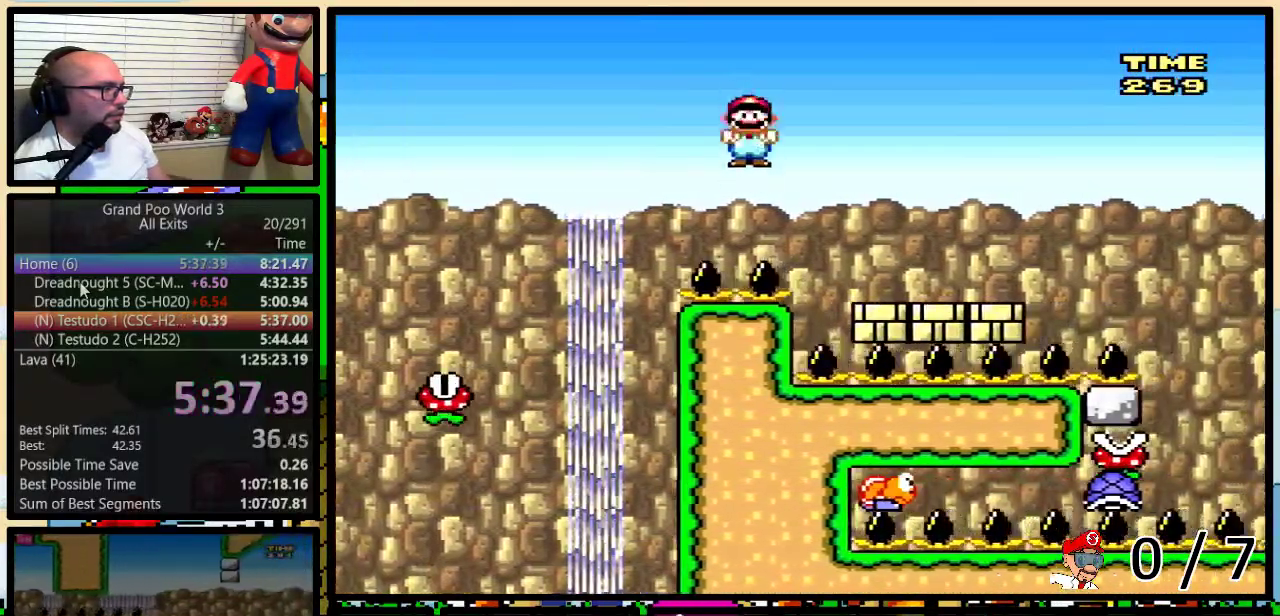
{"buttons": ["A", "Y"], "events": [[200, "DPAD_LEFT", "down"], [200, "DPAD_RIGHT", "up"], [283, "DPAD_UP", "down"], [317, "DPAD_LEFT", "up"], [350, "DPAD_UP", "up"]]}
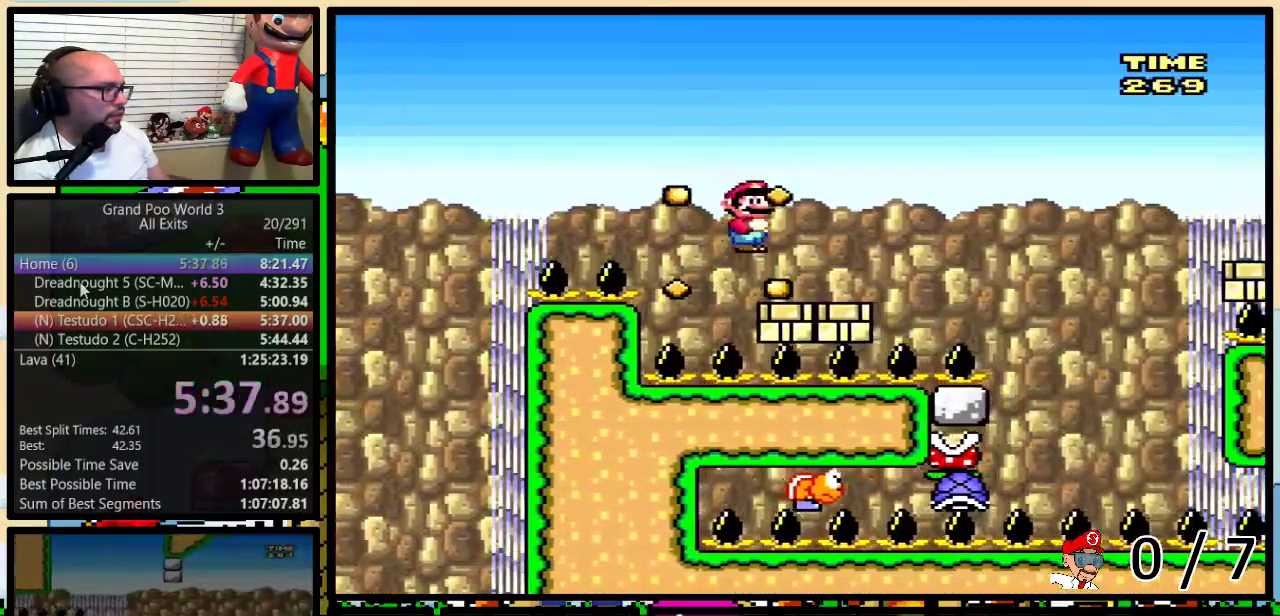
{"buttons": ["A", "Y"], "events": [[217, "DPAD_LEFT", "down"], [233, "DPAD_UP", "down"], [267, "DPAD_LEFT", "up"], [300, "DPAD_RIGHT", "down"], [300, "DPAD_UP", "up"], [400, "DPAD_RIGHT", "up"]]}
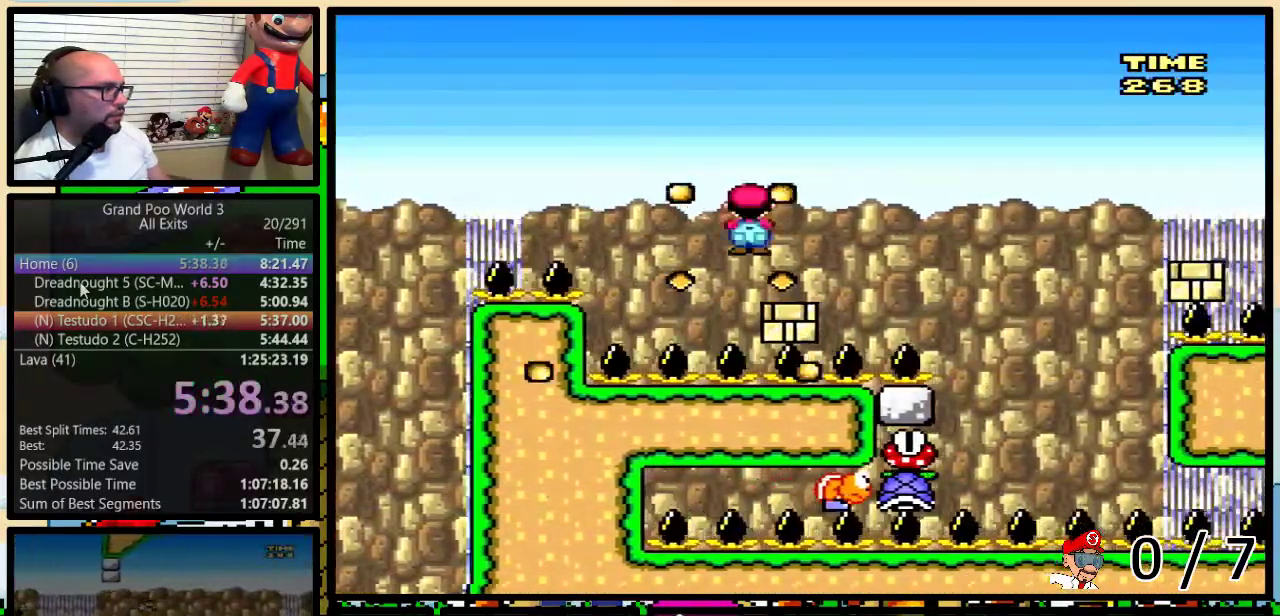
{"buttons": ["A", "Y", "DPAD_RIGHT"], "events": [[300, "DPAD_RIGHT", "down"]]}
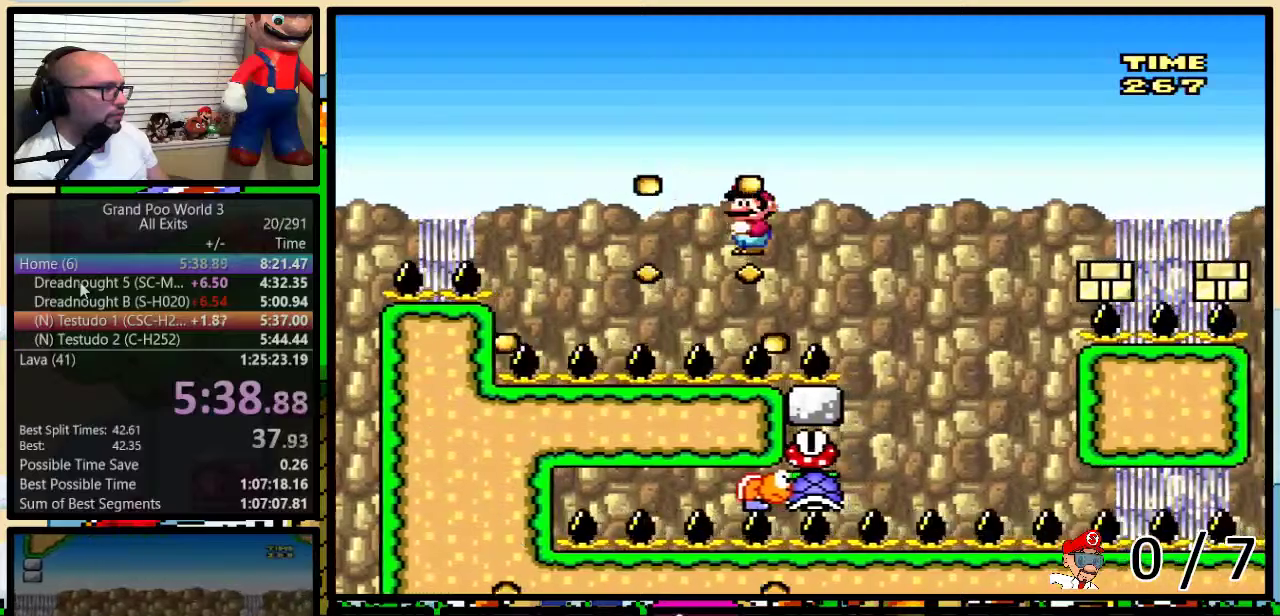
{"buttons": ["A", "Y", "DPAD_UP", "DPAD_LEFT"], "events": [[383, "DPAD_LEFT", "down"], [383, "DPAD_RIGHT", "up"], [483, "DPAD_UP", "down"]]}
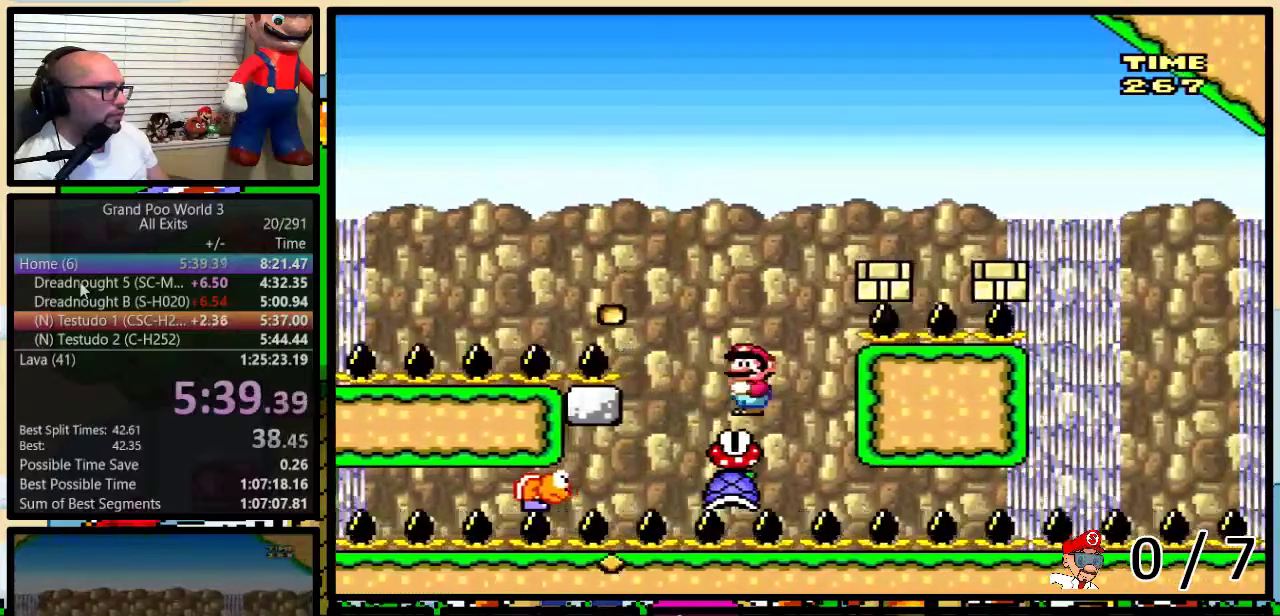
{"buttons": ["A", "Y", "DPAD_RIGHT"], "events": [[17, "DPAD_LEFT", "up"], [17, "DPAD_RIGHT", "down"], [17, "DPAD_UP", "up"], [233, "DPAD_UP", "down"], [350, "DPAD_UP", "up"]]}
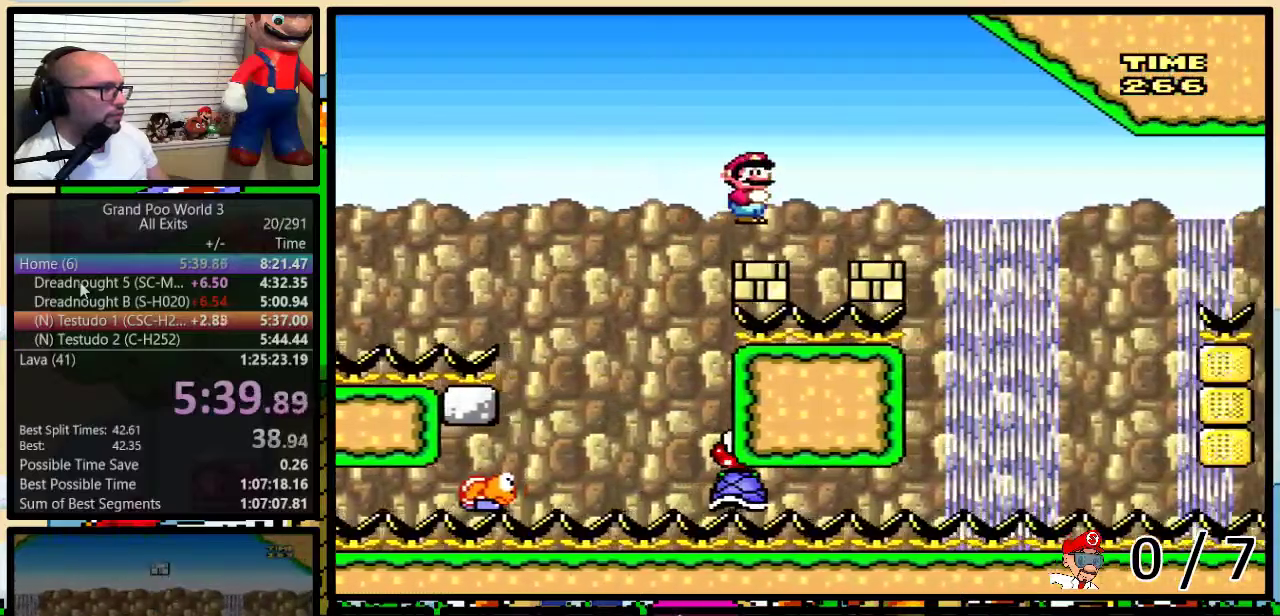
{"buttons": ["A", "Y"], "events": [[200, "DPAD_RIGHT", "up"], [233, "DPAD_LEFT", "down"], [333, "DPAD_LEFT", "up"], [333, "DPAD_RIGHT", "down"], [400, "DPAD_RIGHT", "up"]]}
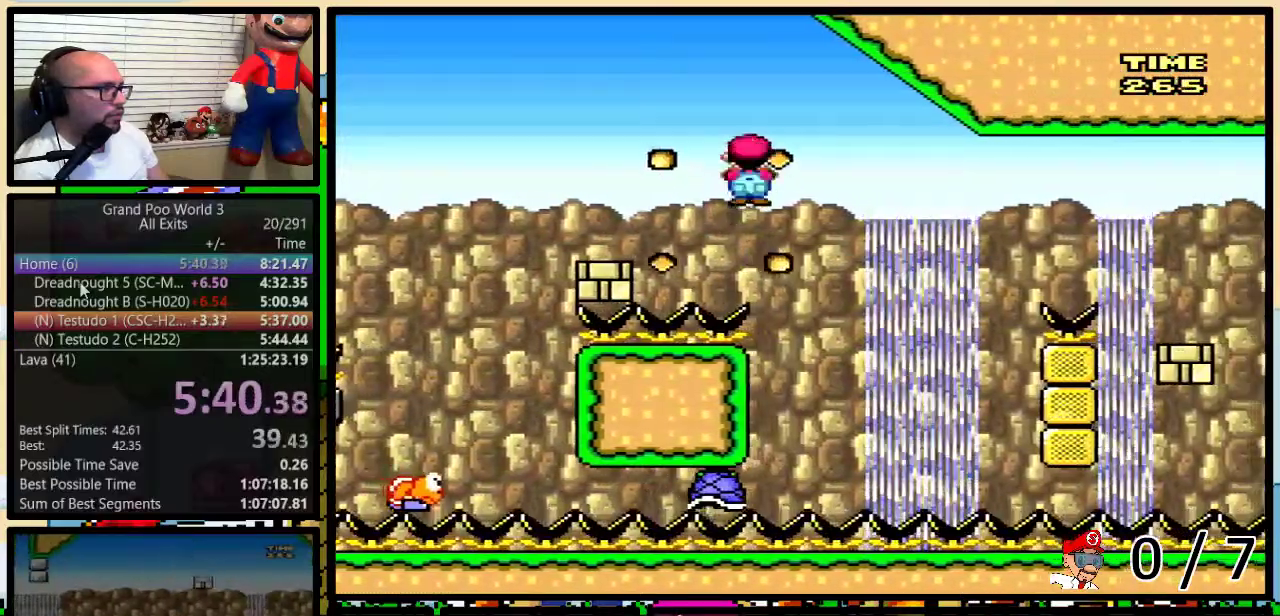
{"buttons": ["A", "Y", "DPAD_RIGHT"], "events": [[50, "DPAD_RIGHT", "down"], [150, "DPAD_RIGHT", "up"], [483, "DPAD_RIGHT", "down"]]}
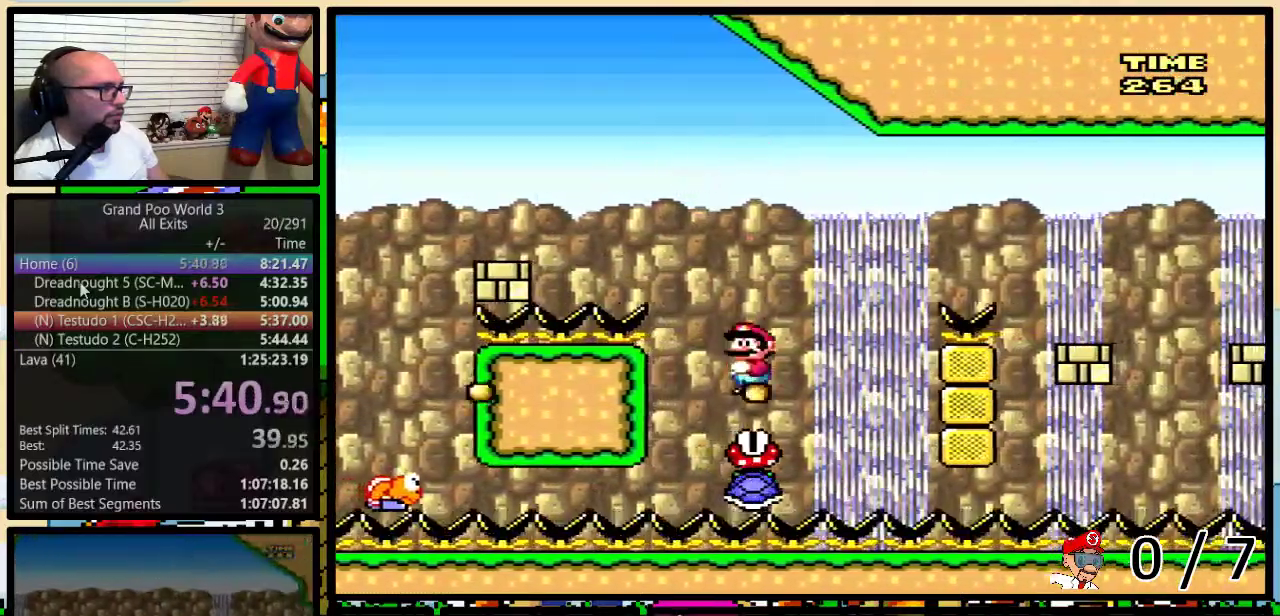
{"buttons": ["A", "Y", "DPAD_RIGHT"], "events": []}
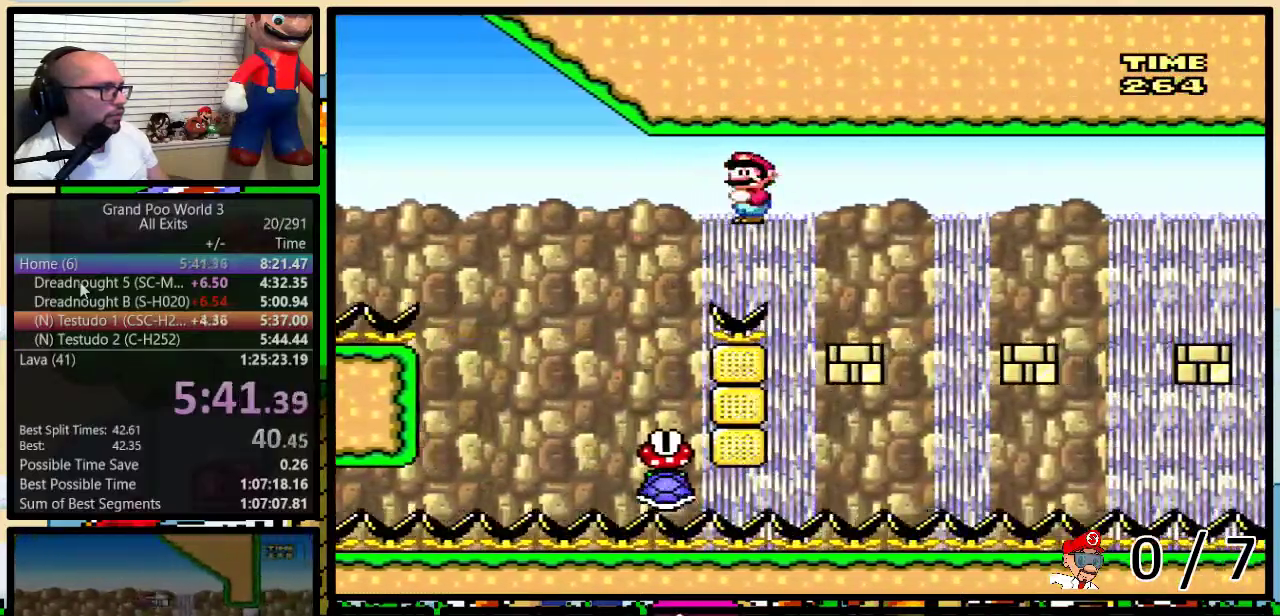
{"buttons": ["A", "Y", "DPAD_RIGHT"], "events": [[117, "DPAD_RIGHT", "up"], [150, "DPAD_LEFT", "down"], [300, "DPAD_LEFT", "up"], [300, "DPAD_RIGHT", "down"]]}
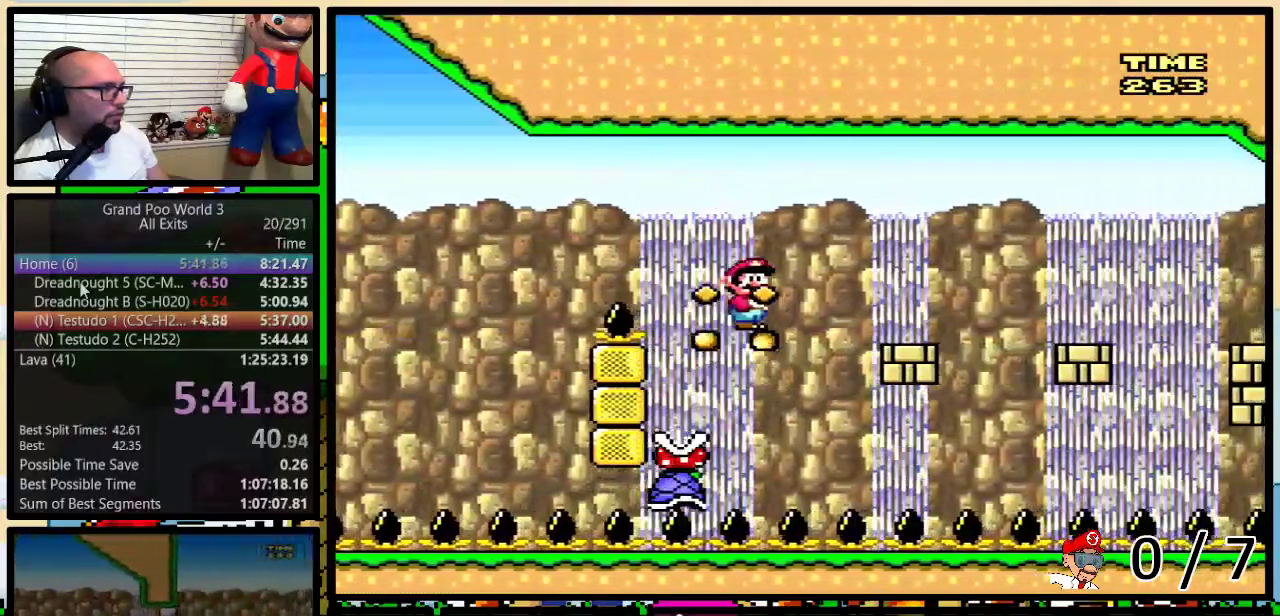
{"buttons": ["A", "Y", "DPAD_RIGHT"], "events": [[283, "DPAD_RIGHT", "up"], [300, "DPAD_LEFT", "down"], [367, "DPAD_RIGHT", "down"], [433, "DPAD_LEFT", "up"]]}
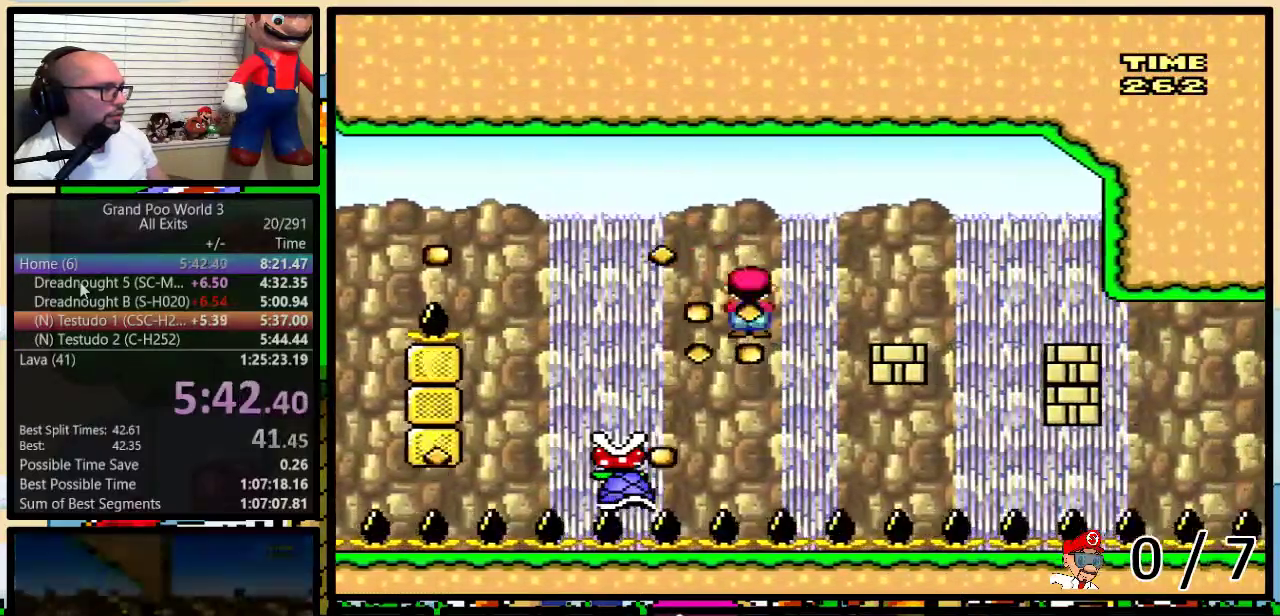
{"buttons": ["A", "Y", "DPAD_RIGHT"], "events": [[217, "DPAD_LEFT", "down"], [300, "DPAD_LEFT", "up"]]}
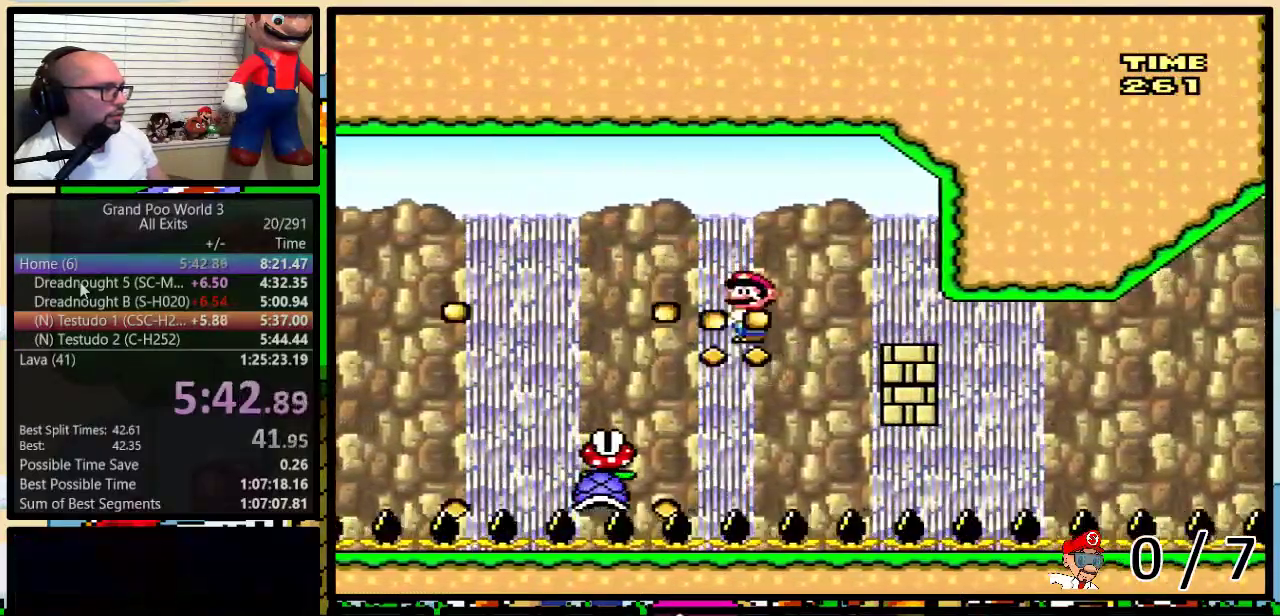
{"buttons": ["Y"], "events": [[150, "A", "up"], [217, "DPAD_RIGHT", "up"]]}
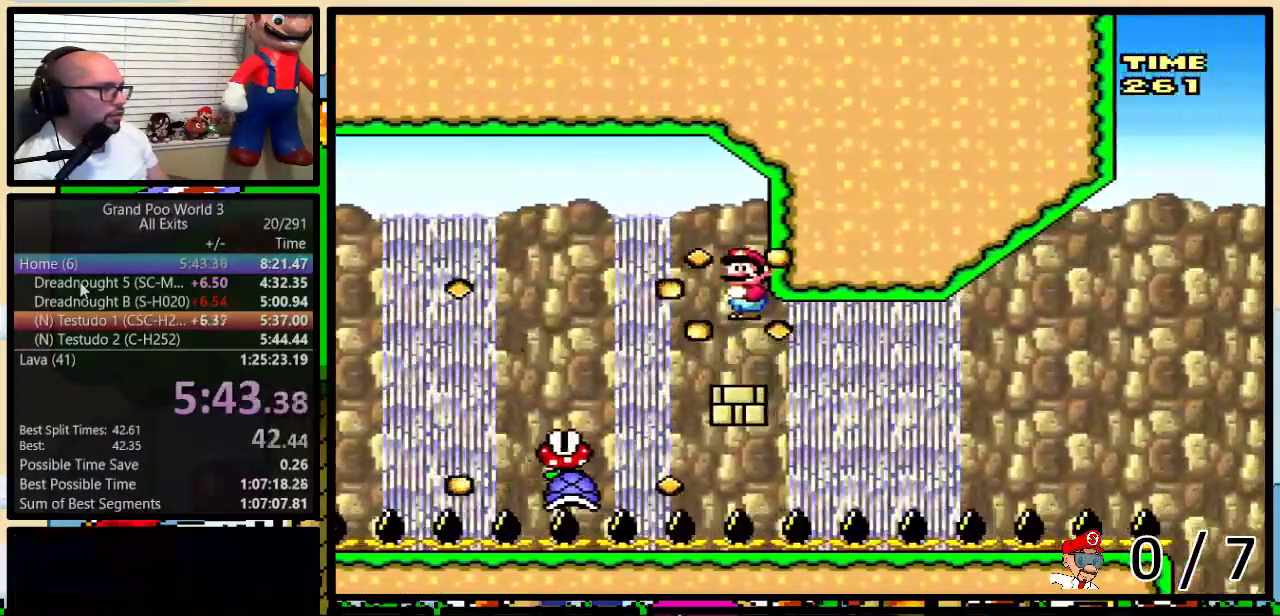
{"buttons": ["Y"], "events": [[117, "B", "down"], [400, "B", "up"]]}
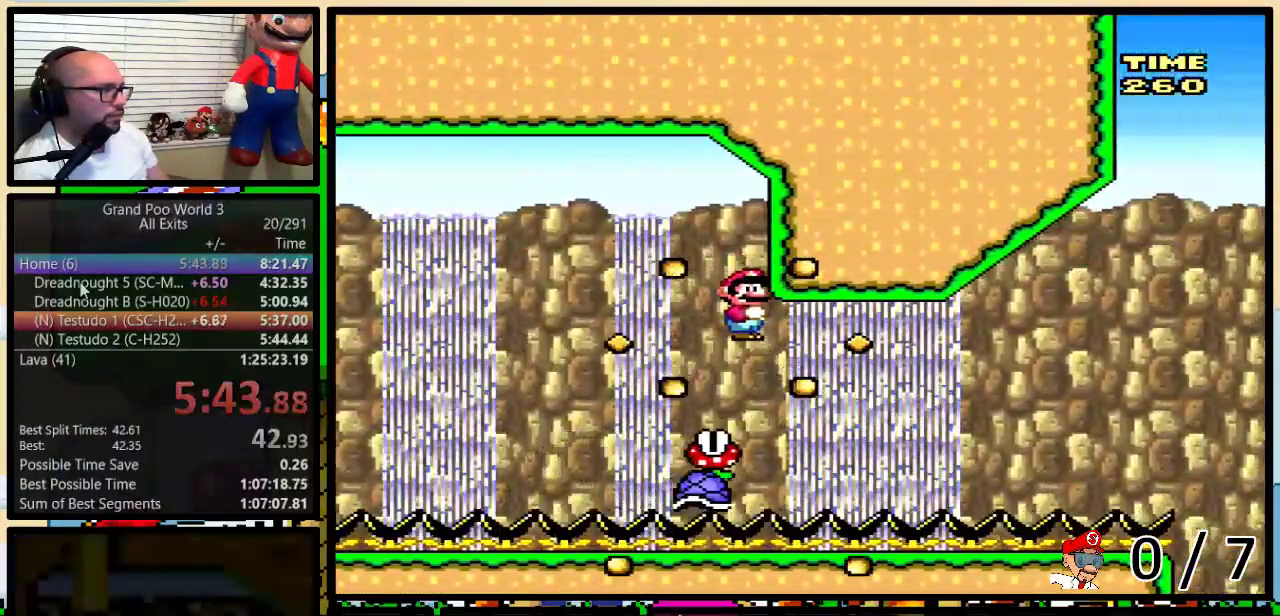
{"buttons": ["Y"], "events": [[17, "DPAD_RIGHT", "down"], [50, "DPAD_UP", "down"], [183, "DPAD_UP", "up"], [217, "DPAD_RIGHT", "up"]]}
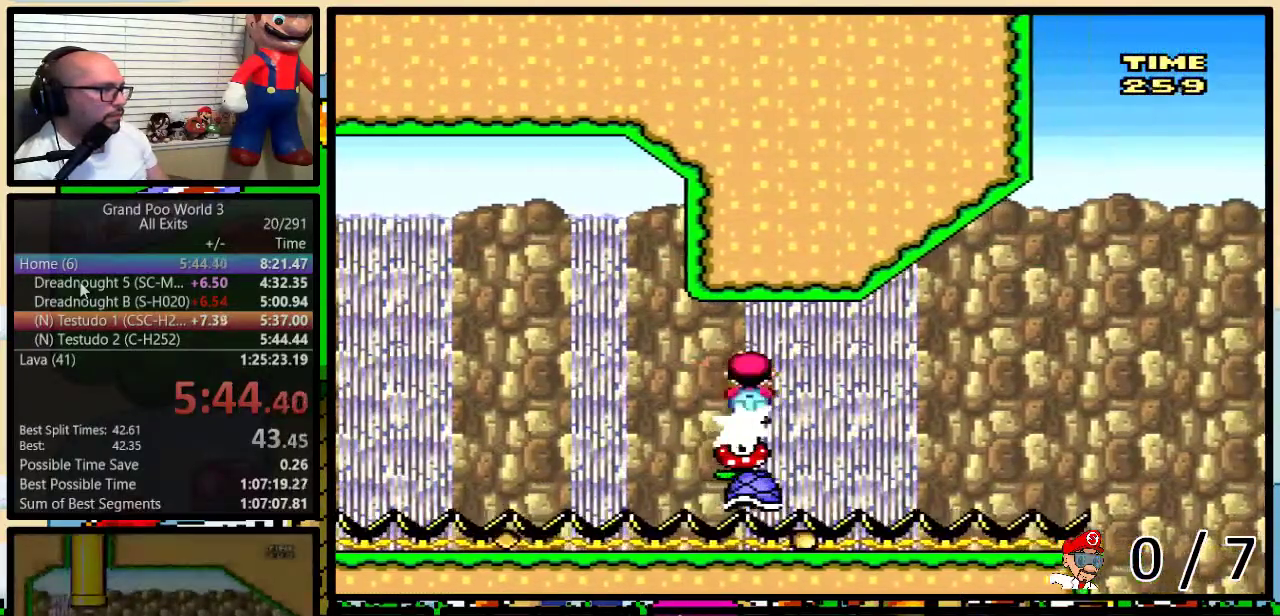
{"buttons": ["B", "Y", "DPAD_UP", "DPAD_RIGHT"], "events": [[300, "DPAD_RIGHT", "down"], [333, "DPAD_UP", "down"], [367, "B", "down"]]}